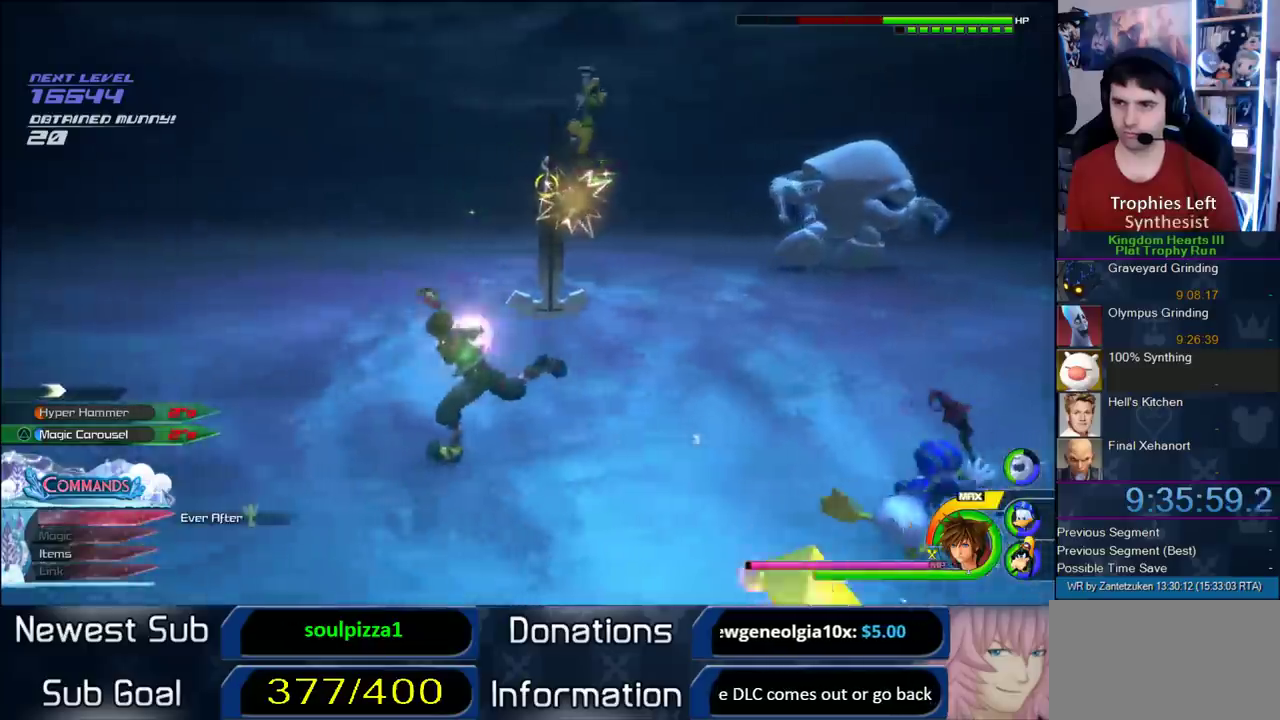
Gameplay with a controller (PlayStation layout); each line is a JSON object with the inputs held at the frame after it. "events" lists button and stick changes between this image and that frame as [ms after this image, input, new state], when the widget could be followed in between. Not read: L2 R2.
{"buttons": [], "left_stick": "center", "right_stick": "center", "events": [[117, "right_stick", "right"], [333, "left_stick", "up-left"], [333, "right_stick", "center"], [433, "left_stick", "center"]]}
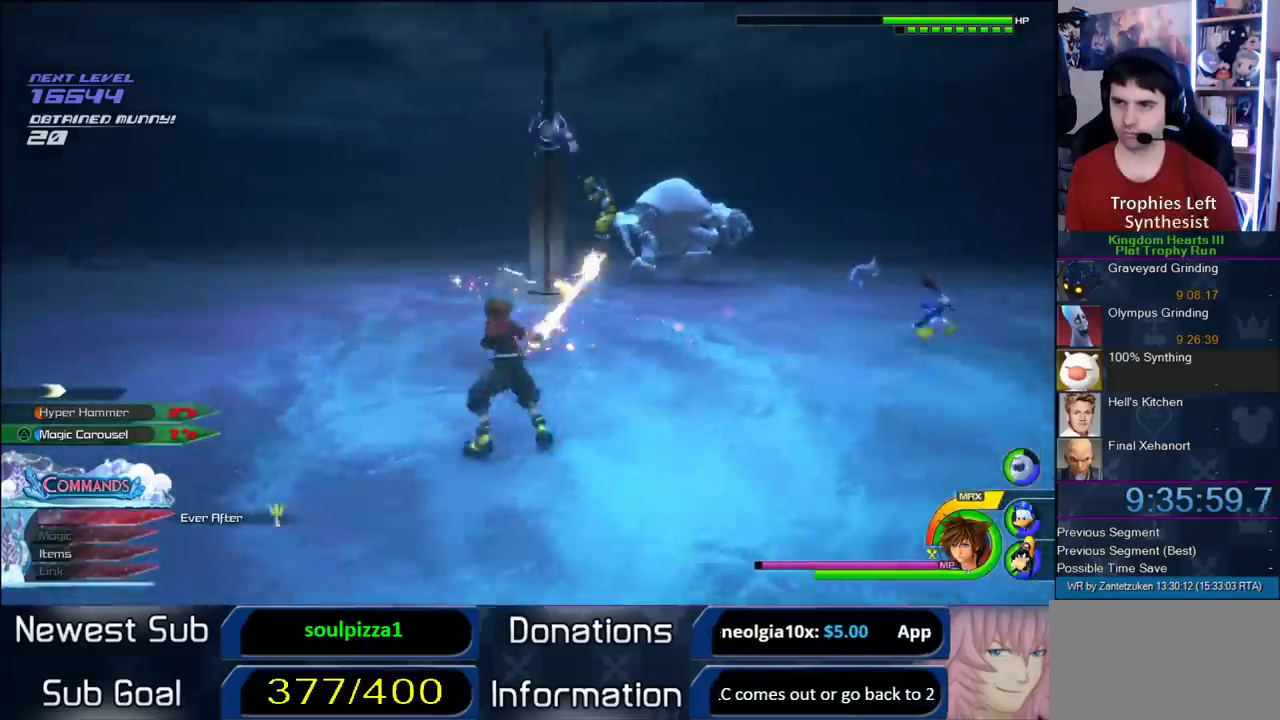
{"buttons": [], "left_stick": "center", "right_stick": "center", "events": [[67, "SQUARE", "down"], [333, "SQUARE", "up"], [333, "right_stick", "right"], [483, "right_stick", "center"]]}
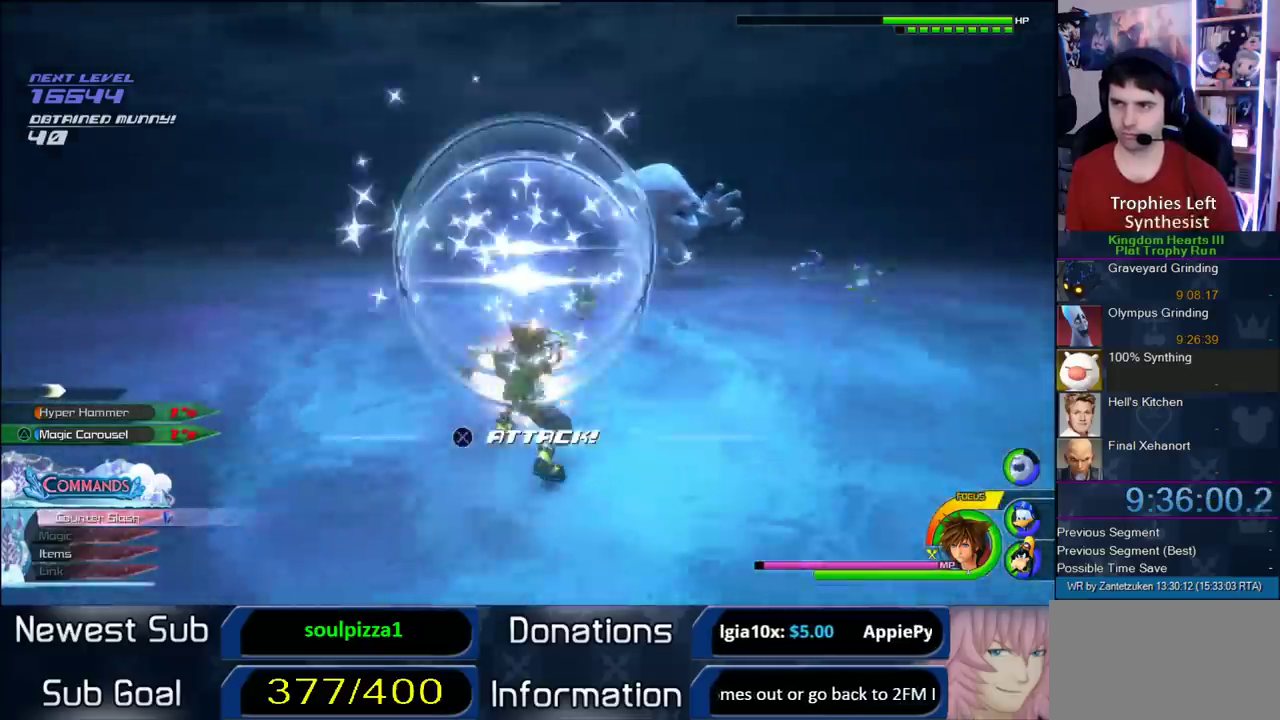
{"buttons": [], "left_stick": "center", "right_stick": "center", "events": [[317, "CIRCLE", "down"], [450, "CIRCLE", "up"]]}
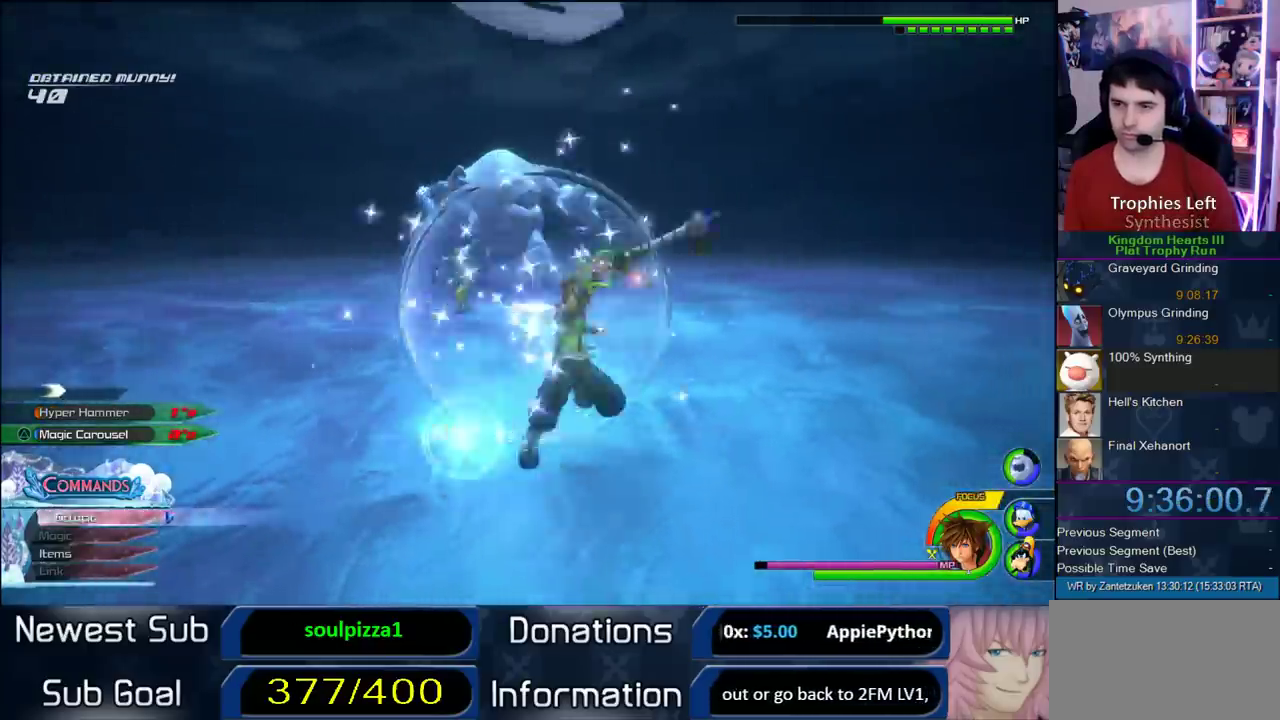
{"buttons": ["SQUARE"], "left_stick": "center", "right_stick": "center", "events": [[317, "SQUARE", "down"], [400, "SQUARE", "up"], [467, "SQUARE", "down"]]}
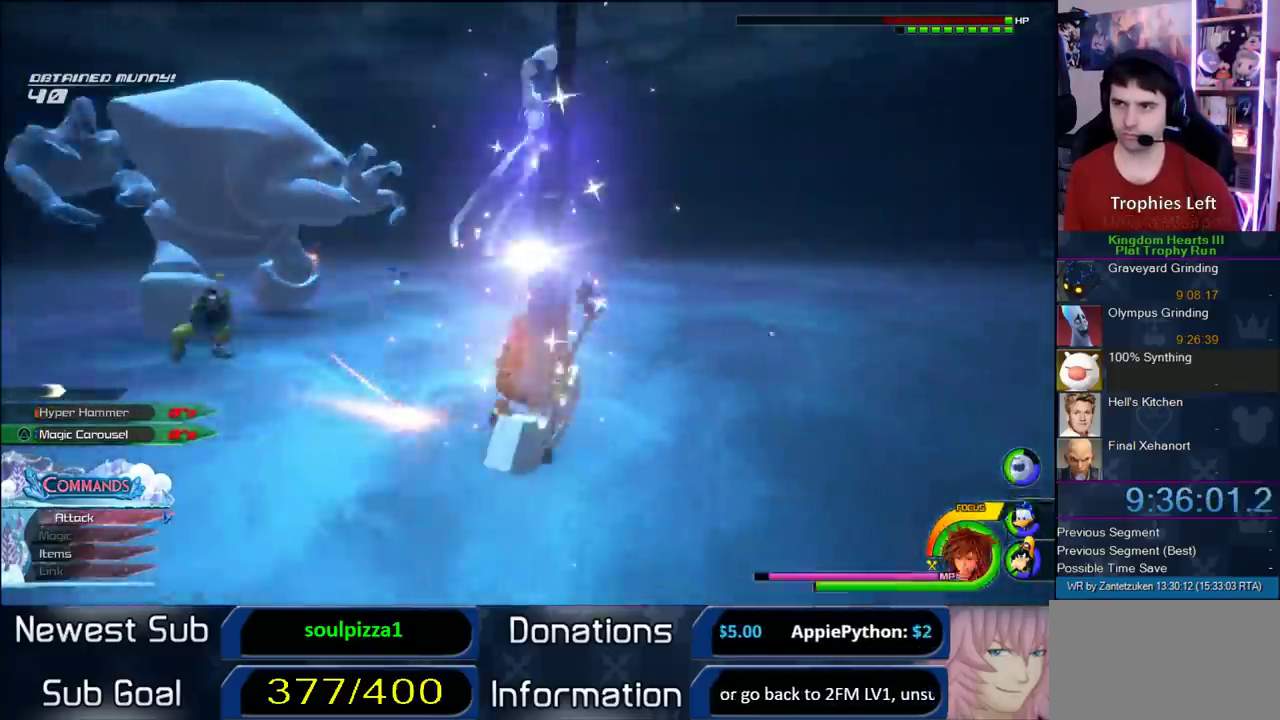
{"buttons": [], "left_stick": "center", "right_stick": "center", "events": [[150, "SQUARE", "up"], [250, "CIRCLE", "down"], [383, "CIRCLE", "up"]]}
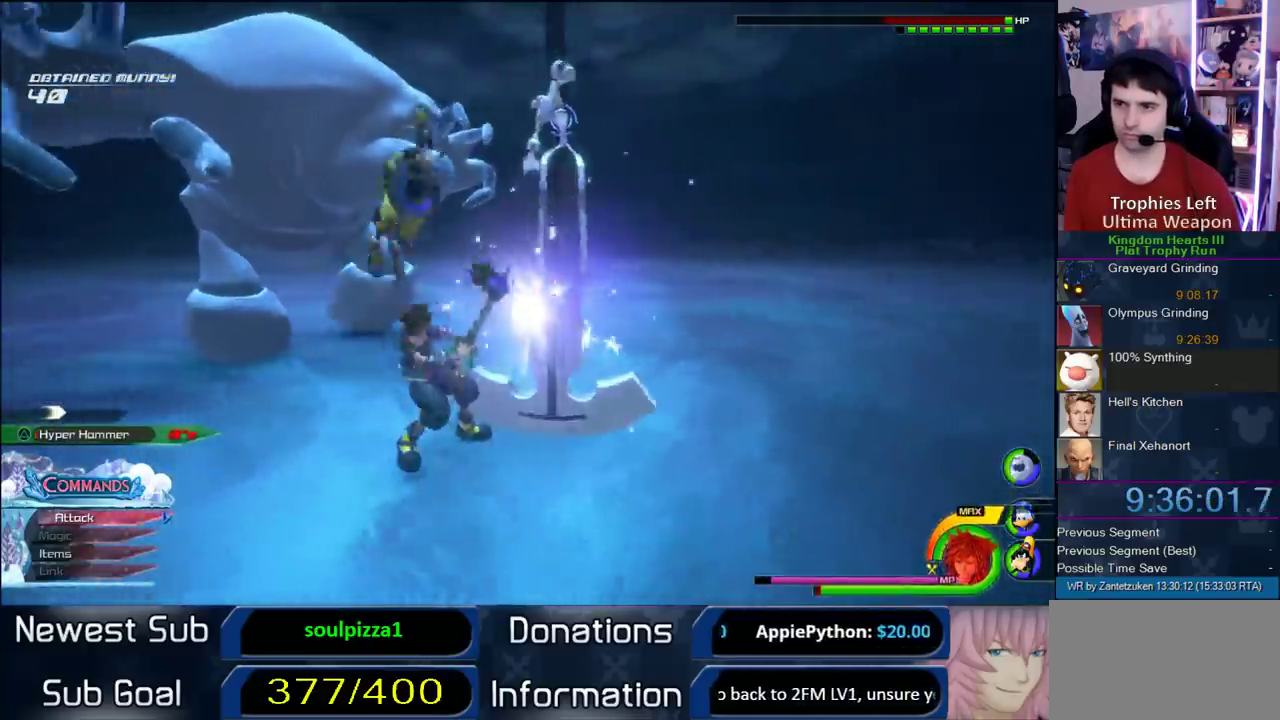
{"buttons": [], "left_stick": "center", "right_stick": "center", "events": [[83, "SQUARE", "down"], [133, "SQUARE", "up"], [217, "SQUARE", "down"], [317, "SQUARE", "up"], [383, "SQUARE", "down"], [483, "SQUARE", "up"]]}
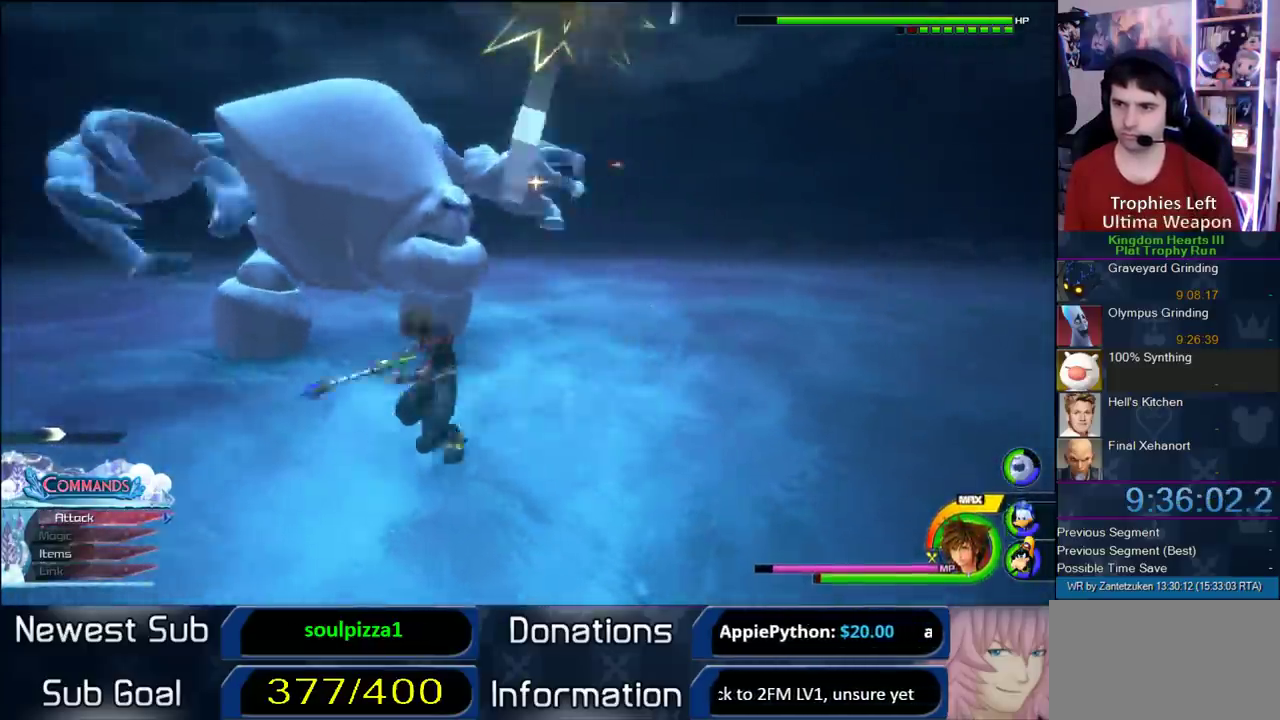
{"buttons": ["CIRCLE"], "left_stick": "center", "right_stick": "center", "events": [[50, "SQUARE", "down"], [150, "SQUARE", "up"], [400, "CIRCLE", "down"]]}
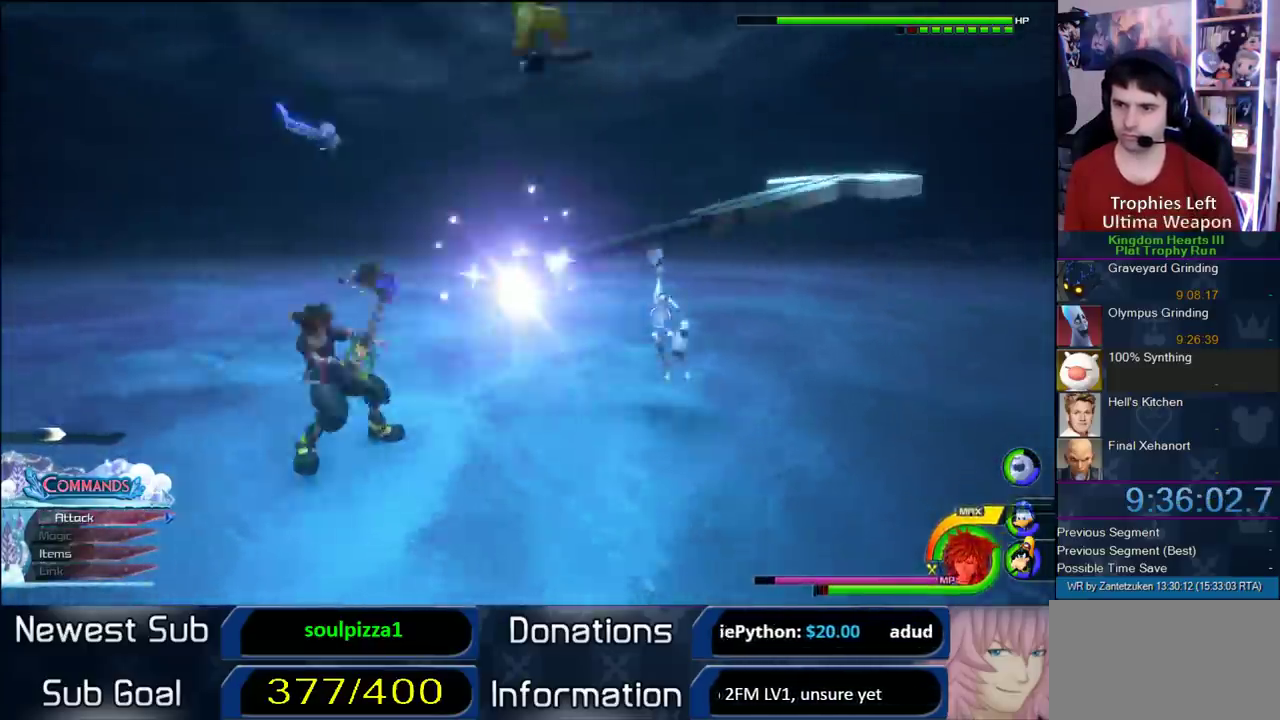
{"buttons": [], "left_stick": "center", "right_stick": "center", "events": [[50, "CIRCLE", "up"], [350, "SQUARE", "down"], [450, "SQUARE", "up"]]}
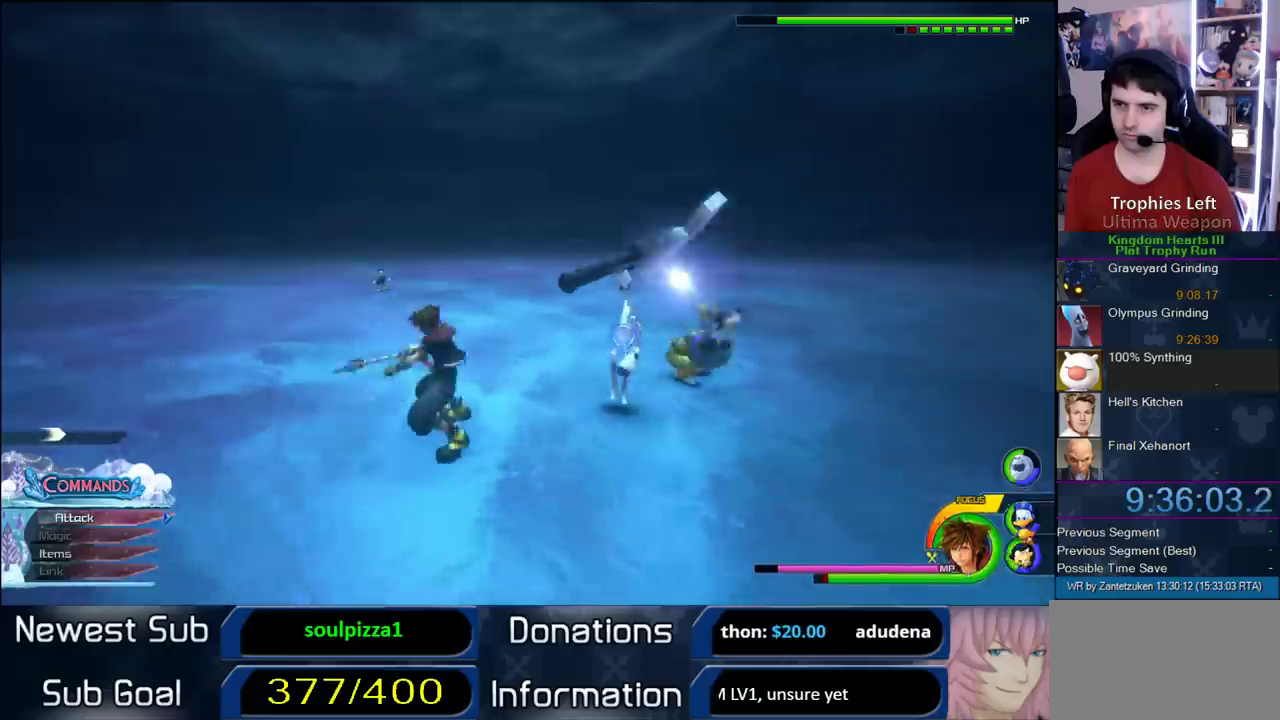
{"buttons": [], "left_stick": "center", "right_stick": "center", "events": [[150, "SQUARE", "down"], [283, "SQUARE", "up"], [333, "CIRCLE", "down"], [467, "CIRCLE", "up"]]}
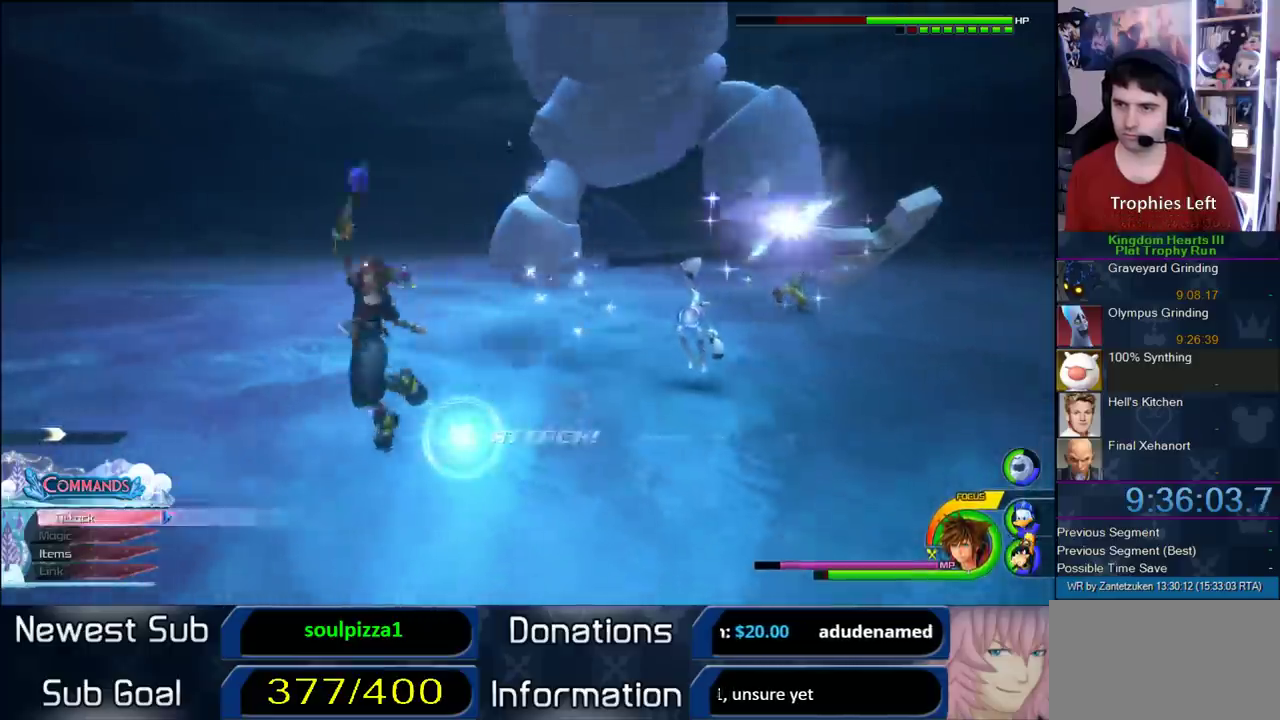
{"buttons": [], "left_stick": "down", "right_stick": "center", "events": [[300, "left_stick", "down-left"], [400, "SQUARE", "down"], [483, "SQUARE", "up"], [500, "left_stick", "down"]]}
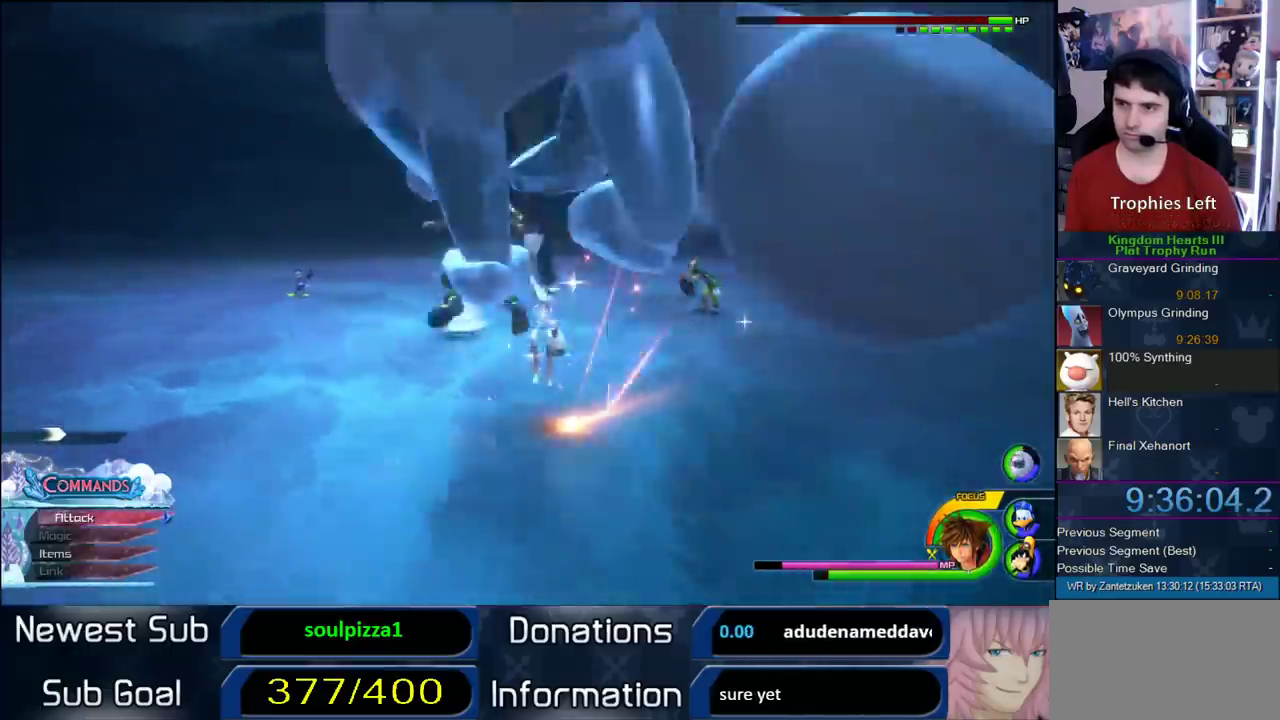
{"buttons": [], "left_stick": "up", "right_stick": "center", "events": [[400, "right_stick", "down-left"], [433, "left_stick", "up-left"], [483, "left_stick", "up"], [483, "right_stick", "center"]]}
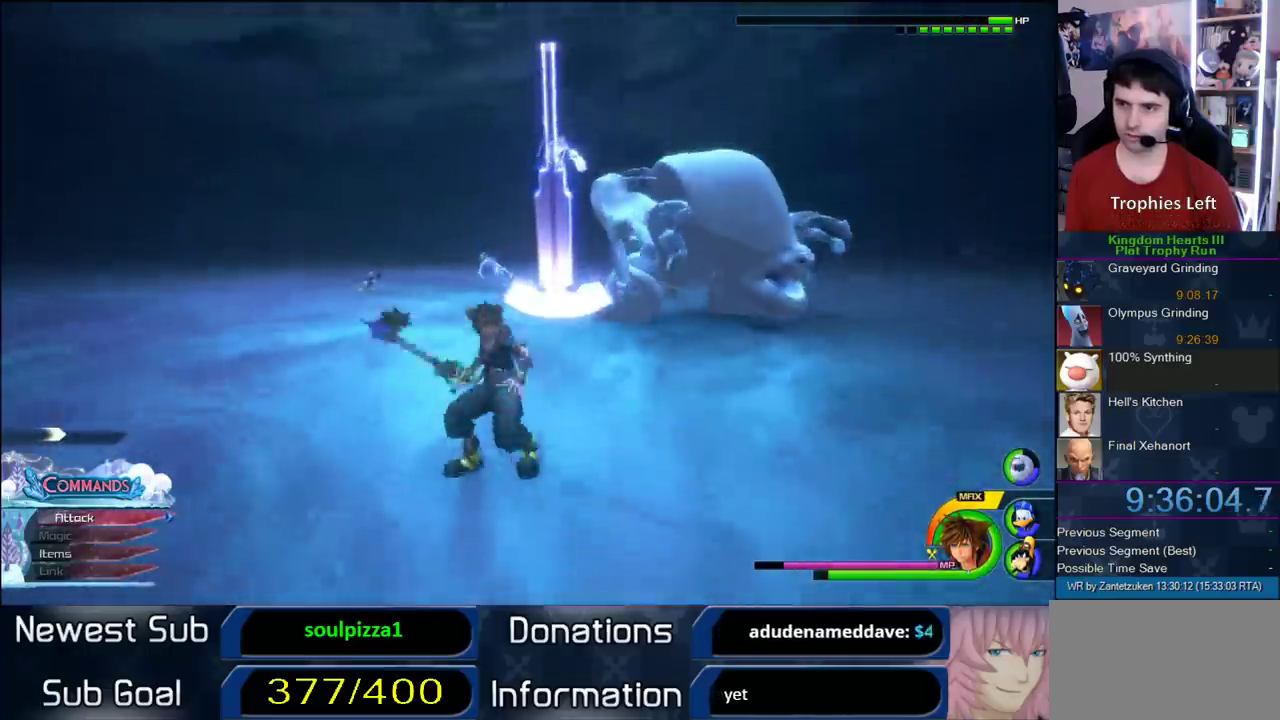
{"buttons": [], "left_stick": "center", "right_stick": "center", "events": [[50, "left_stick", "center"]]}
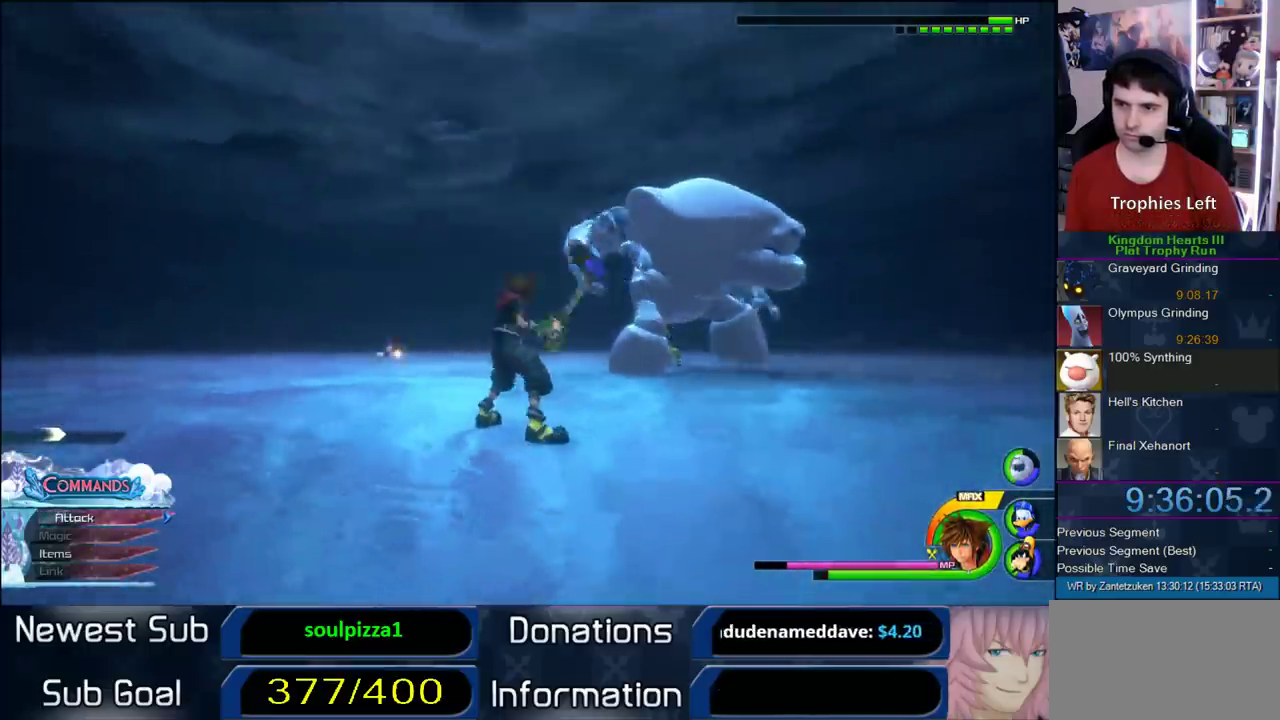
{"buttons": [], "left_stick": "center", "right_stick": "center", "events": []}
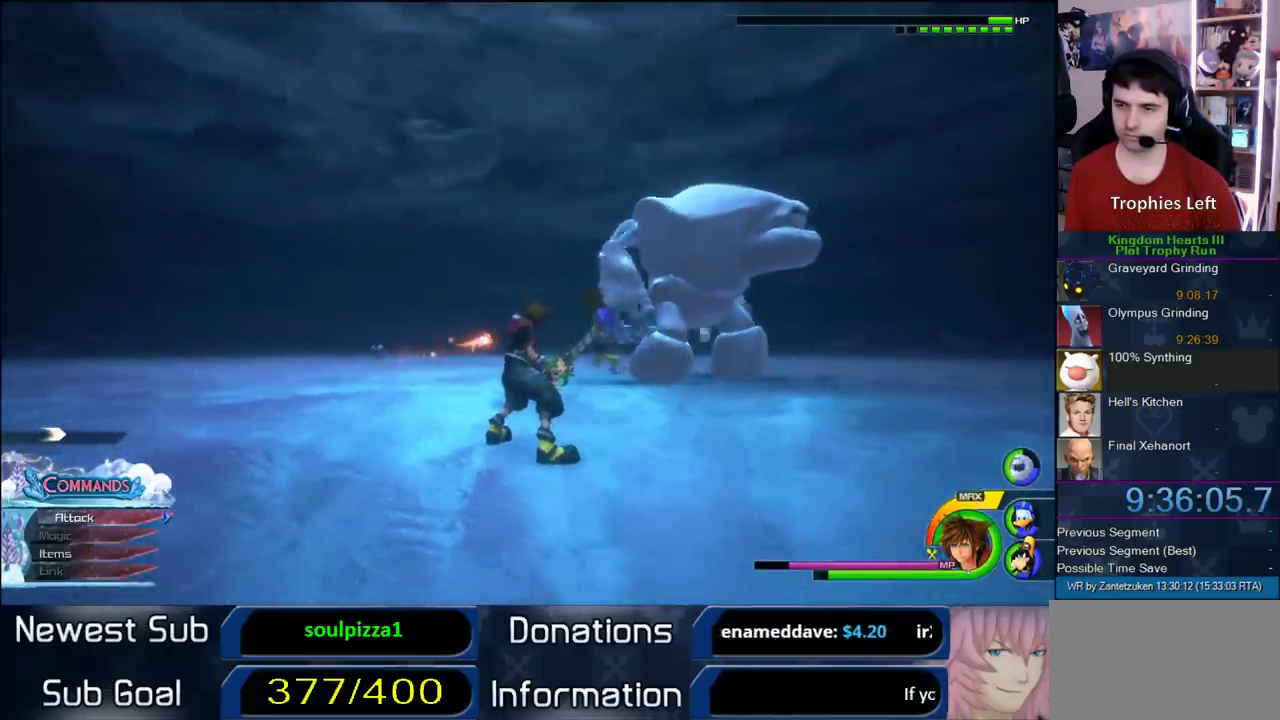
{"buttons": [], "left_stick": "center", "right_stick": "center", "events": [[250, "SQUARE", "down"], [383, "SQUARE", "up"]]}
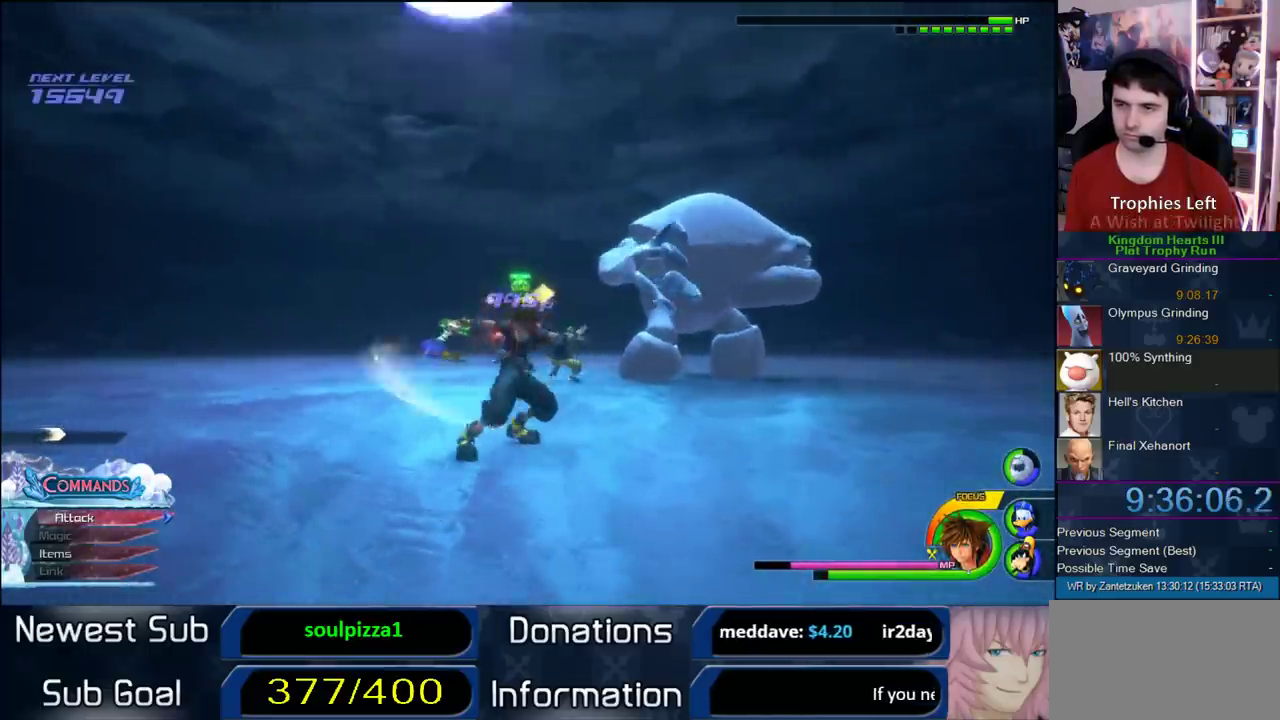
{"buttons": [], "left_stick": "down-left", "right_stick": "center", "events": [[200, "right_stick", "down-left"], [283, "left_stick", "down"], [283, "right_stick", "center"], [483, "left_stick", "down-left"]]}
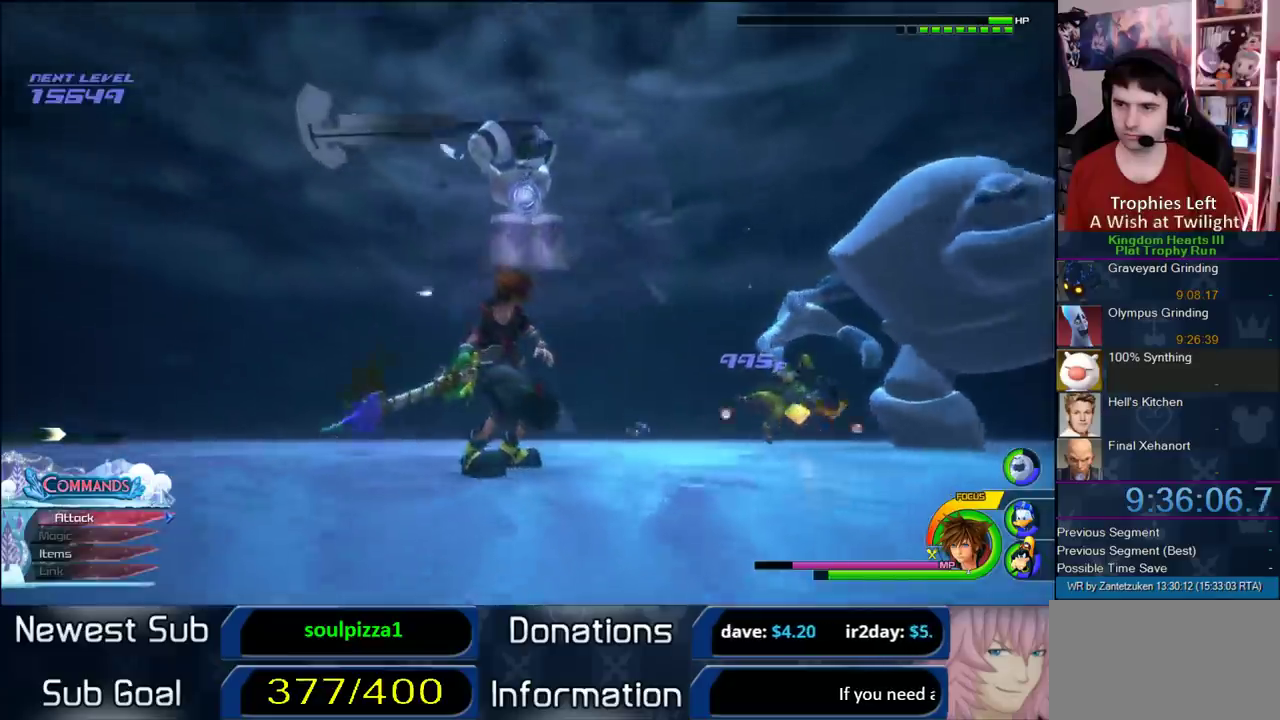
{"buttons": [], "left_stick": "down", "right_stick": "center", "events": [[33, "left_stick", "down"]]}
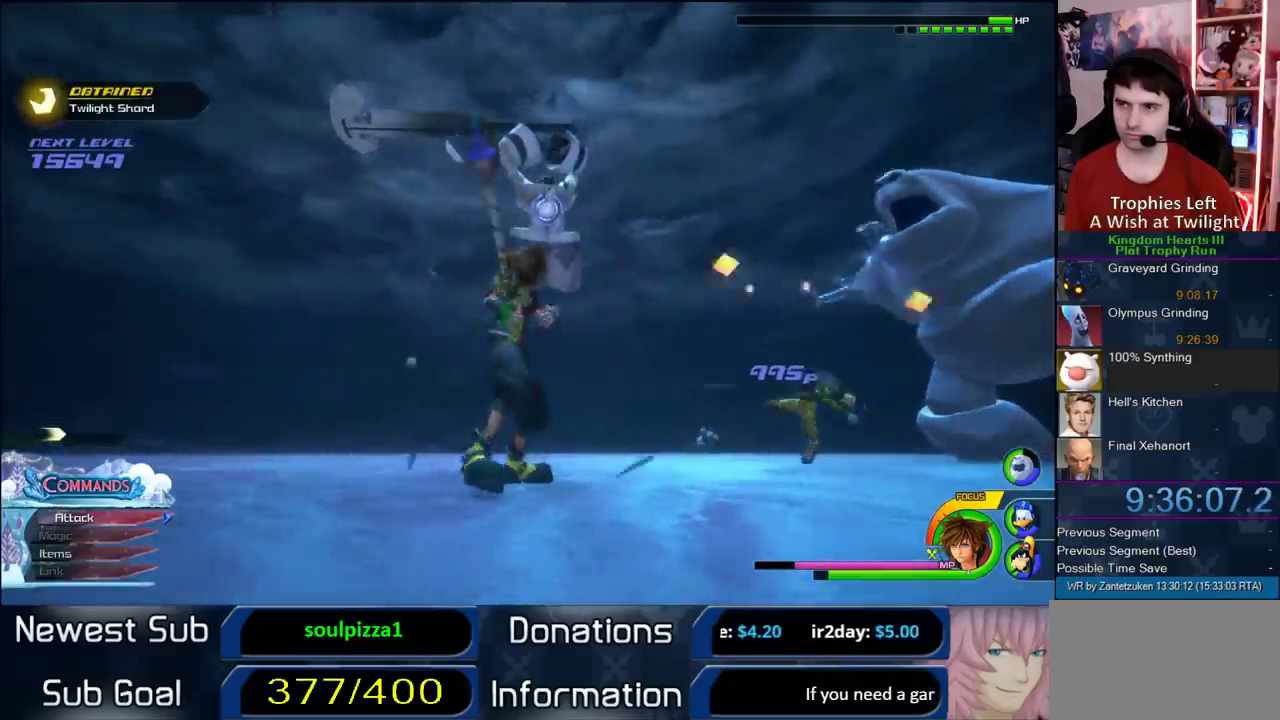
{"buttons": [], "left_stick": "center", "right_stick": "center", "events": [[83, "left_stick", "center"], [250, "left_stick", "up"], [417, "left_stick", "center"]]}
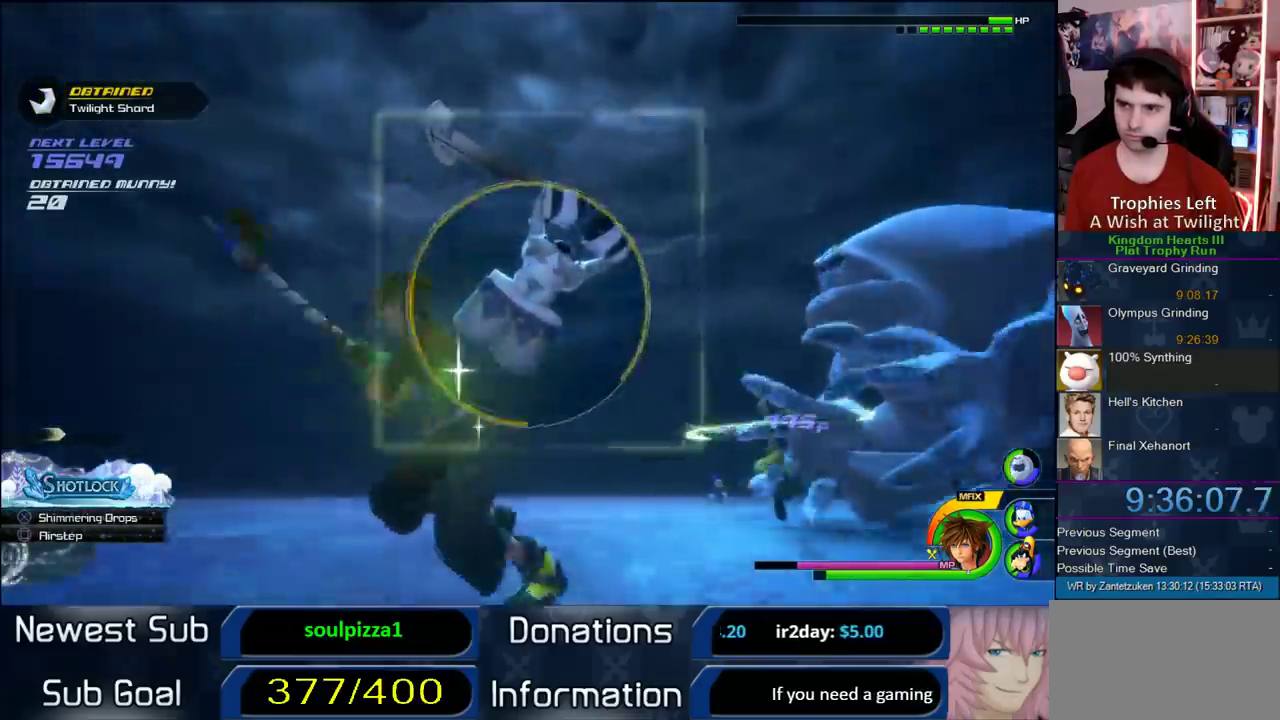
{"buttons": [], "left_stick": "center", "right_stick": "center", "events": [[317, "left_stick", "down-left"], [383, "left_stick", "center"]]}
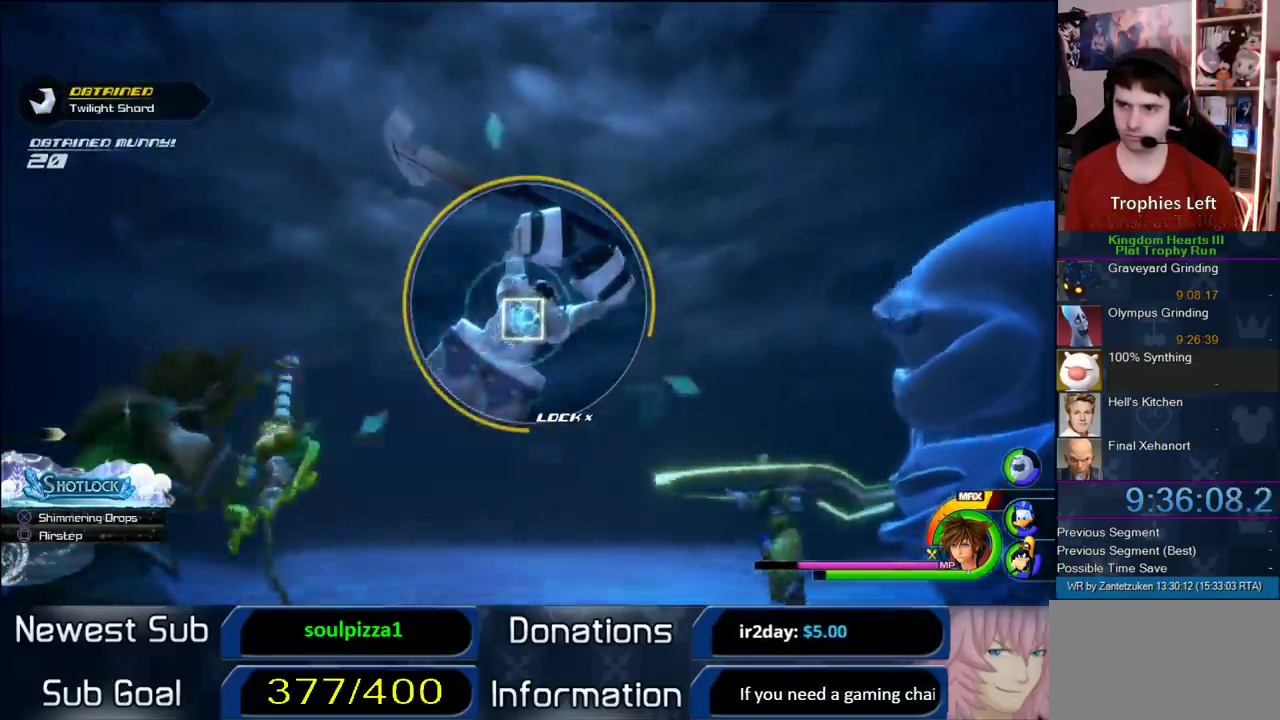
{"buttons": [], "left_stick": "center", "right_stick": "center", "events": []}
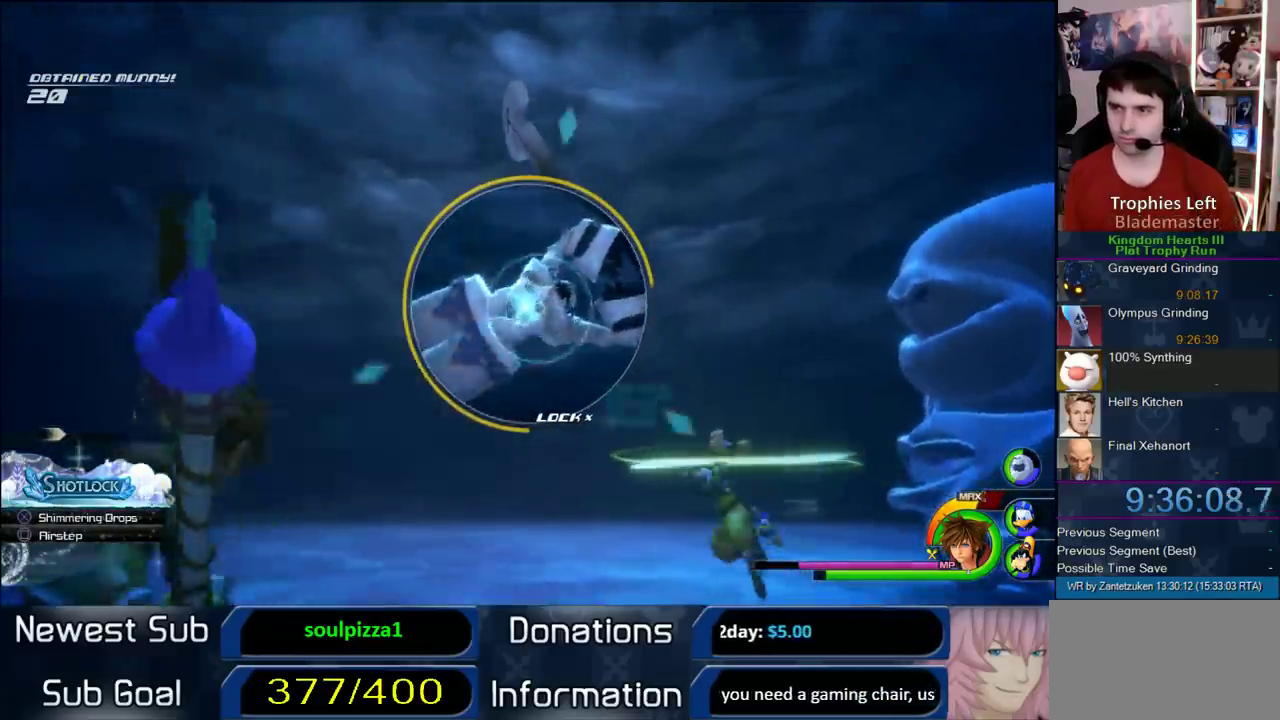
{"buttons": [], "left_stick": "center", "right_stick": "center", "events": []}
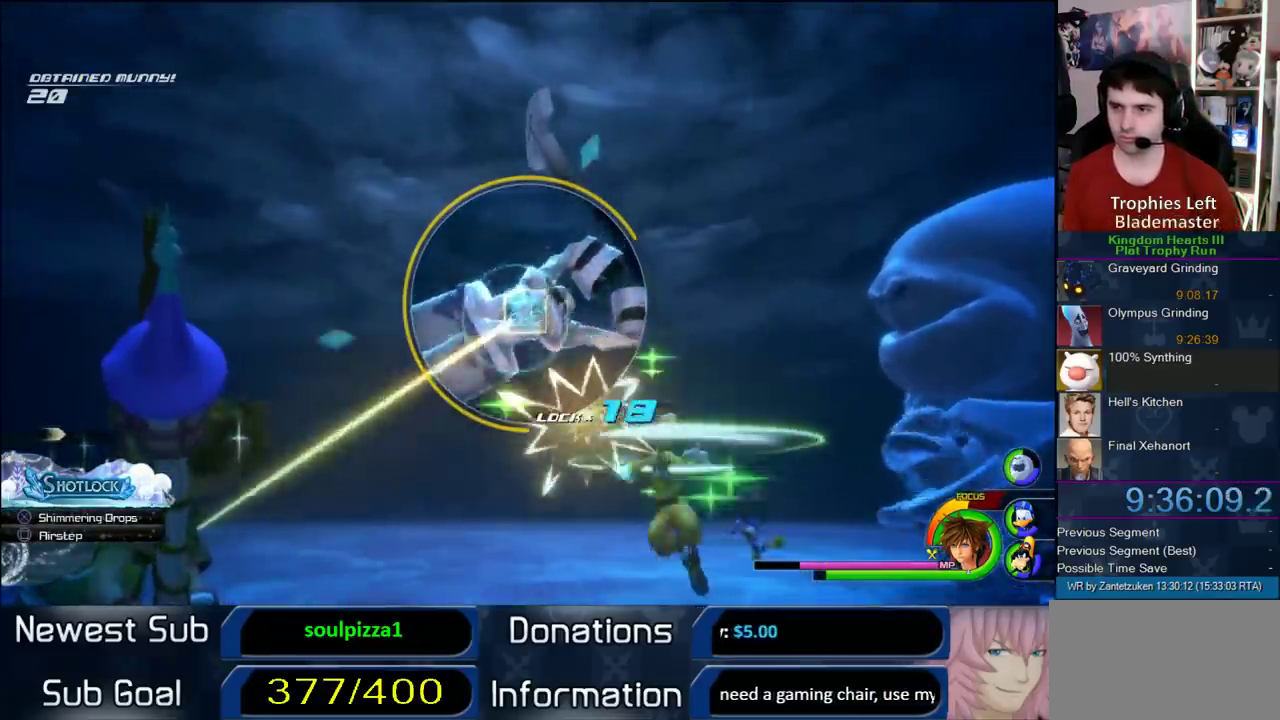
{"buttons": [], "left_stick": "center", "right_stick": "center", "events": []}
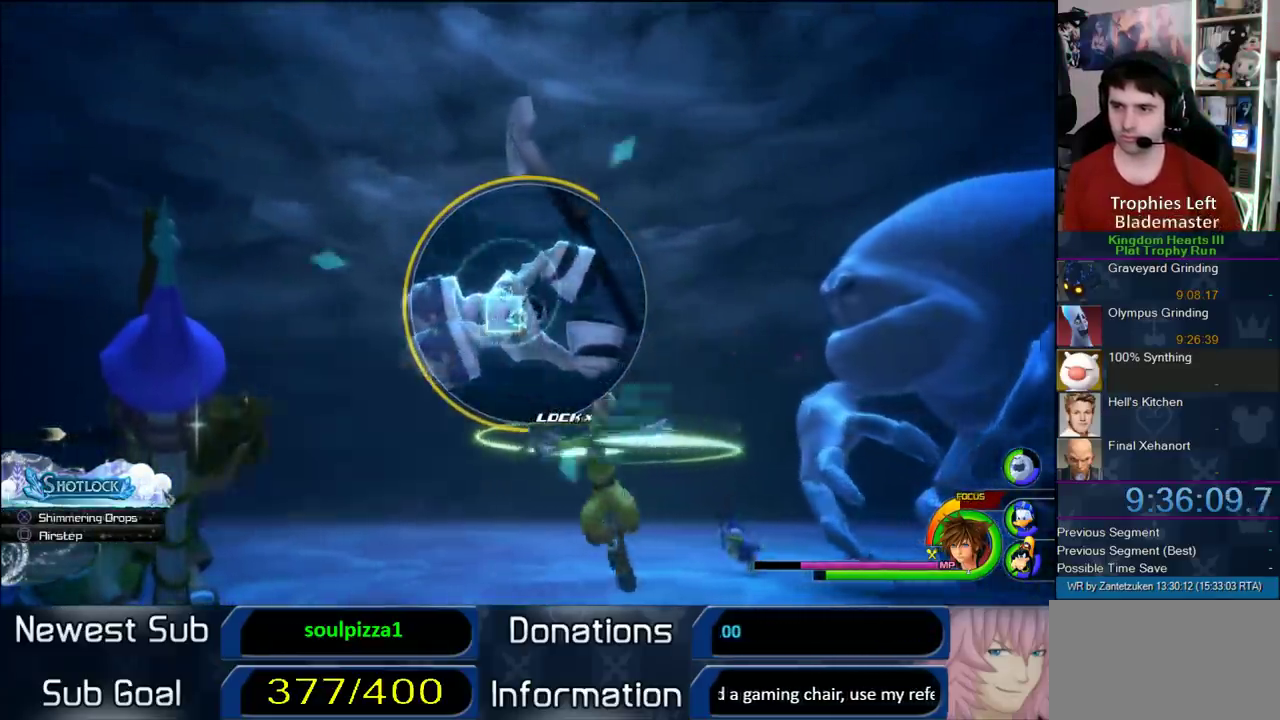
{"buttons": ["CIRCLE"], "left_stick": "center", "right_stick": "center", "events": [[183, "left_stick", "down-left"], [250, "left_stick", "left"], [350, "CIRCLE", "down"], [350, "left_stick", "center"]]}
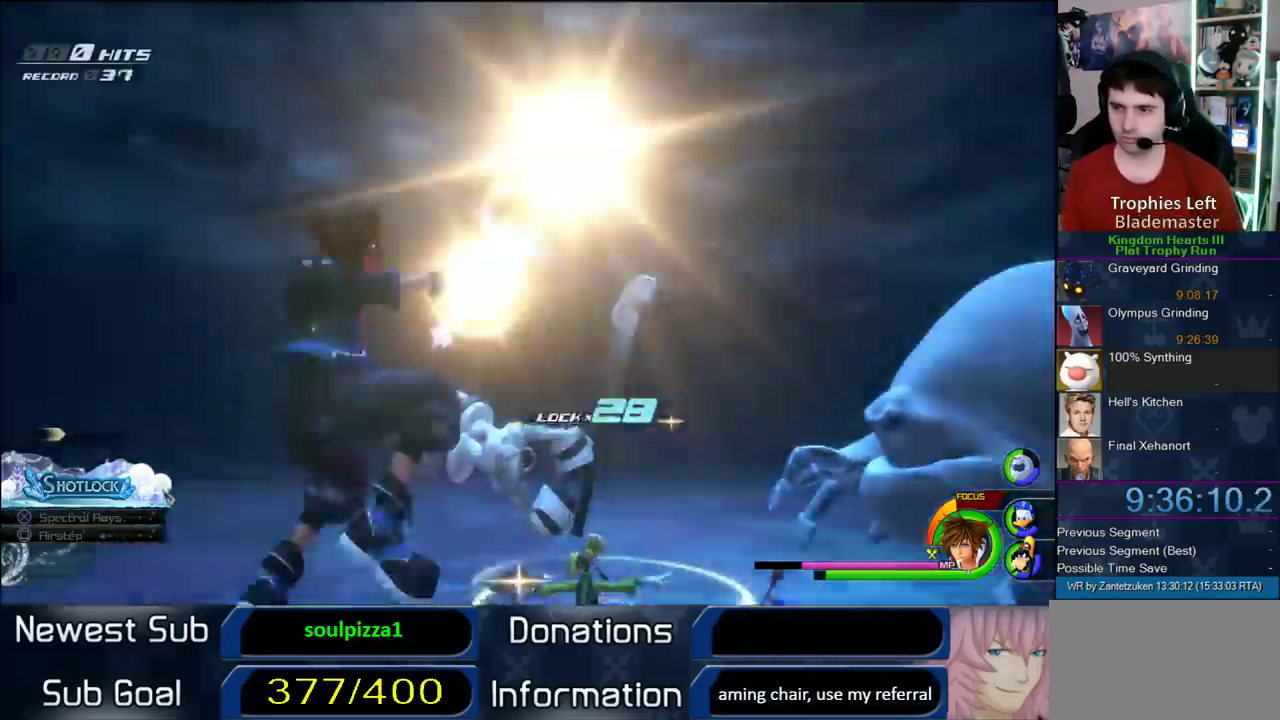
{"buttons": [], "left_stick": "center", "right_stick": "center", "events": [[83, "CIRCLE", "up"]]}